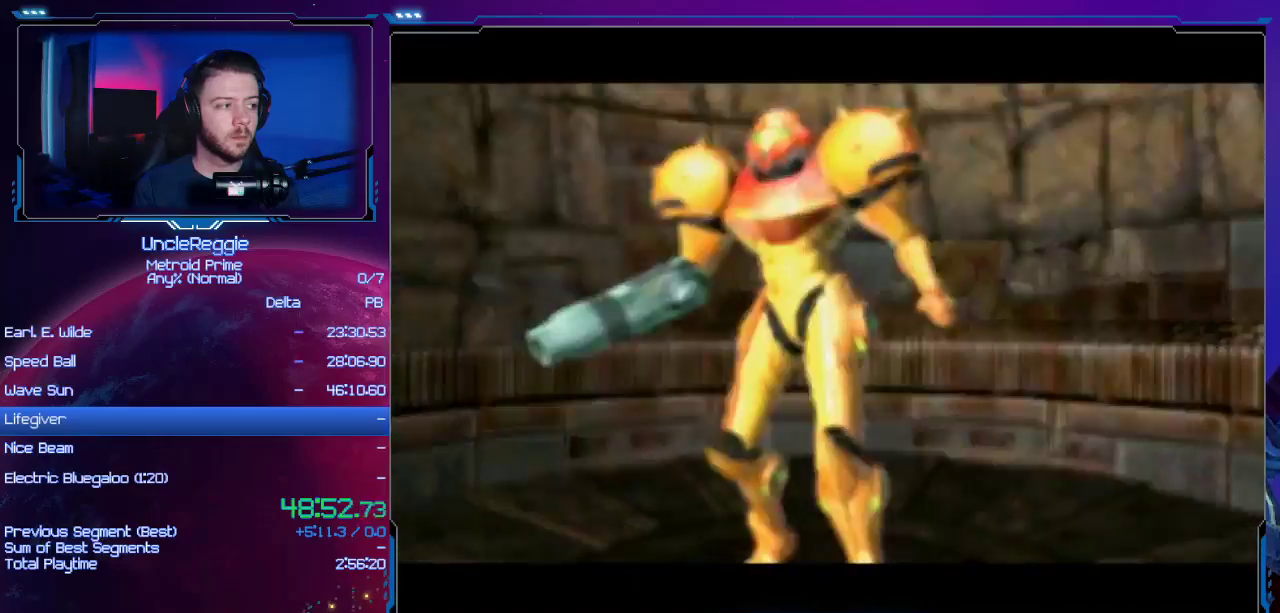
Gameplay with a controller (Nintendo layout); each line is a JSON object with the inputs held at the frame after it. "events" lists button and stick changes between this image and that frame as [ms after this image, input, new state], when the widget could be followed in between. Not read: L3 R3.
{"buttons": ["A"], "left_stick": "center", "right_stick": "center", "events": [[67, "B", "up"], [100, "A", "up"], [167, "A", "down"], [200, "B", "down"], [250, "B", "up"], [317, "A", "up"], [417, "A", "down"], [417, "B", "down"], [500, "B", "up"]]}
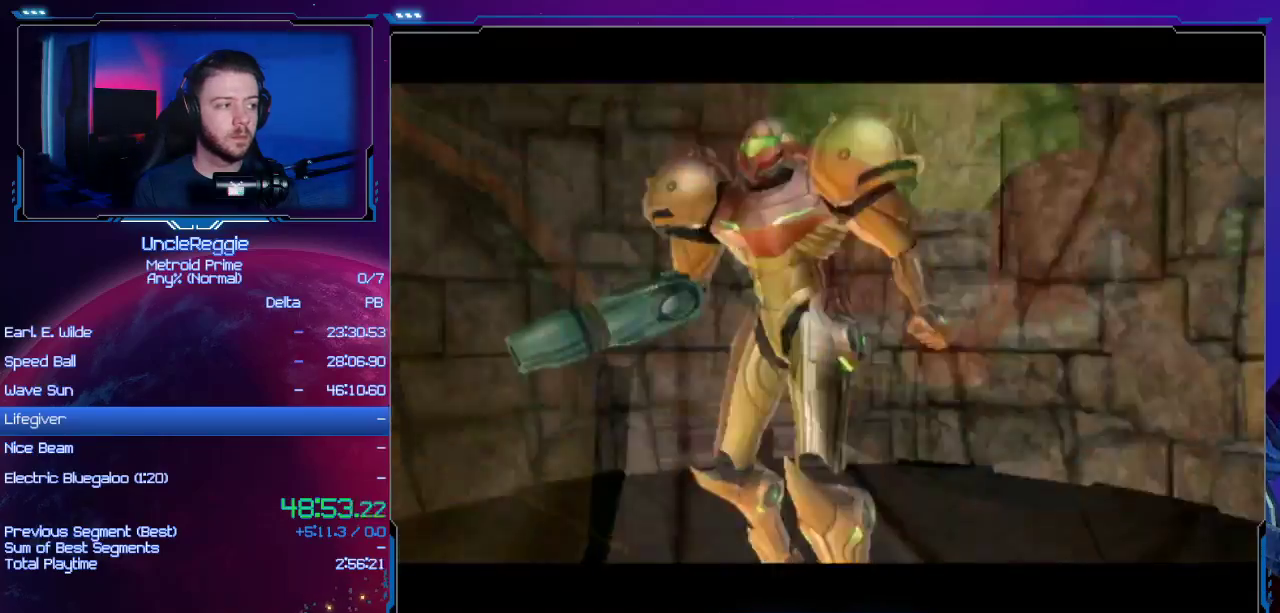
{"buttons": [], "left_stick": "center", "right_stick": "center", "events": [[34, "A", "up"], [100, "A", "down"], [134, "B", "down"], [234, "A", "up"], [234, "B", "up"], [317, "A", "down"], [351, "B", "down"], [451, "A", "up"], [451, "B", "up"]]}
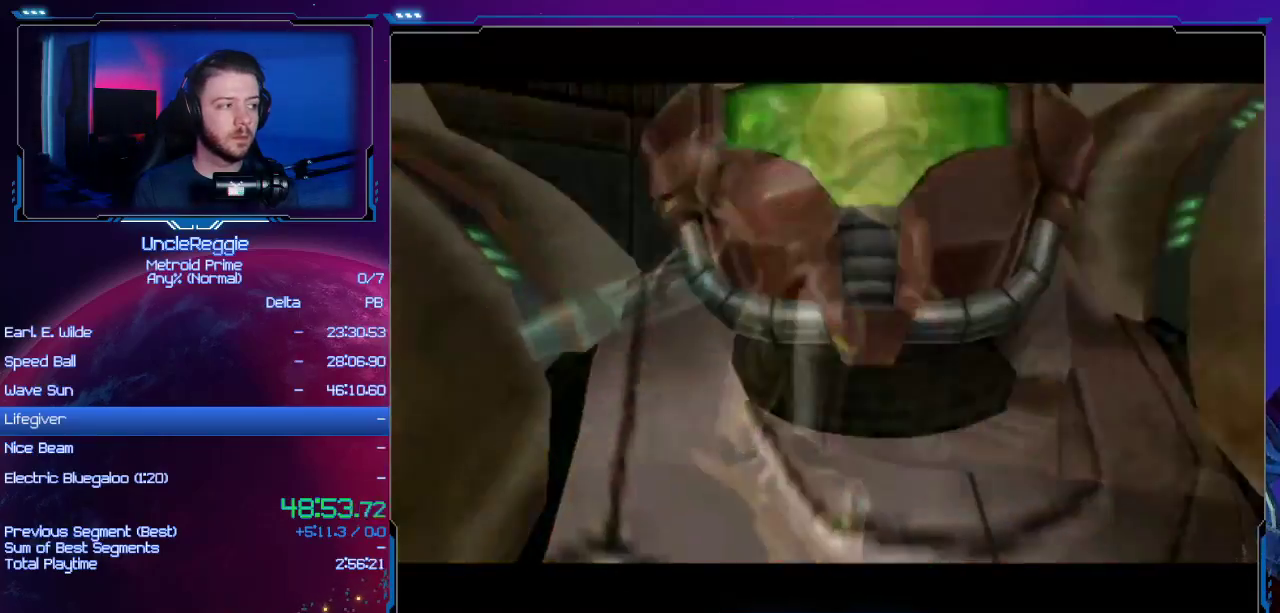
{"buttons": ["A", "B"], "left_stick": "center", "right_stick": "center", "events": [[33, "A", "down"], [67, "B", "down"], [167, "A", "up"], [167, "B", "up"], [267, "A", "down"], [267, "B", "down"], [384, "A", "up"], [384, "B", "up"], [484, "A", "down"], [484, "B", "down"]]}
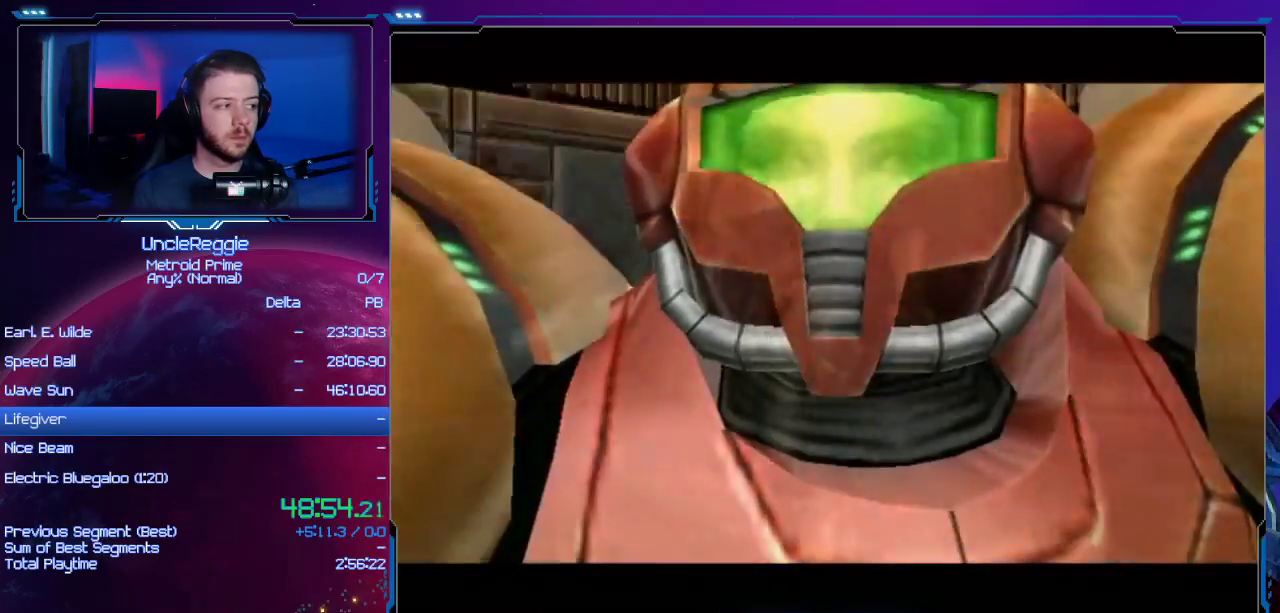
{"buttons": ["A", "B"], "left_stick": "center", "right_stick": "center", "events": [[100, "B", "up"], [134, "A", "up"], [201, "A", "down"], [201, "B", "down"], [334, "A", "up"], [334, "B", "up"], [451, "A", "down"], [451, "B", "down"]]}
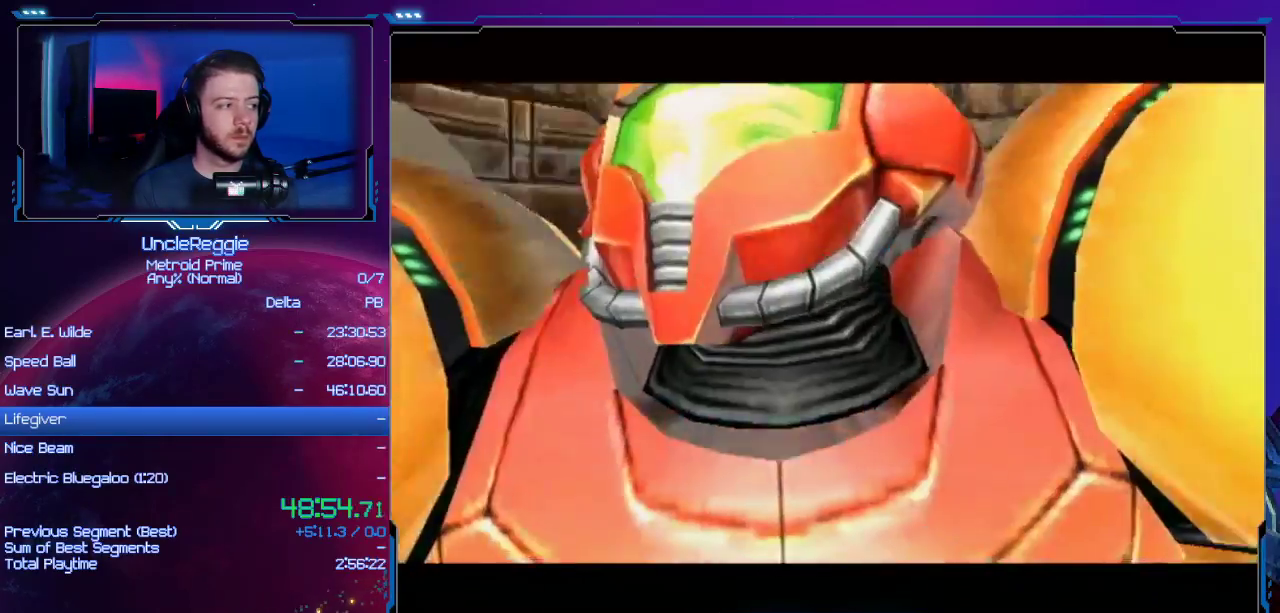
{"buttons": [], "left_stick": "center", "right_stick": "center", "events": [[67, "A", "up"], [67, "B", "up"], [167, "A", "down"], [167, "B", "down"], [283, "A", "up"], [283, "B", "up"], [384, "A", "down"], [384, "B", "down"], [500, "A", "up"], [500, "B", "up"]]}
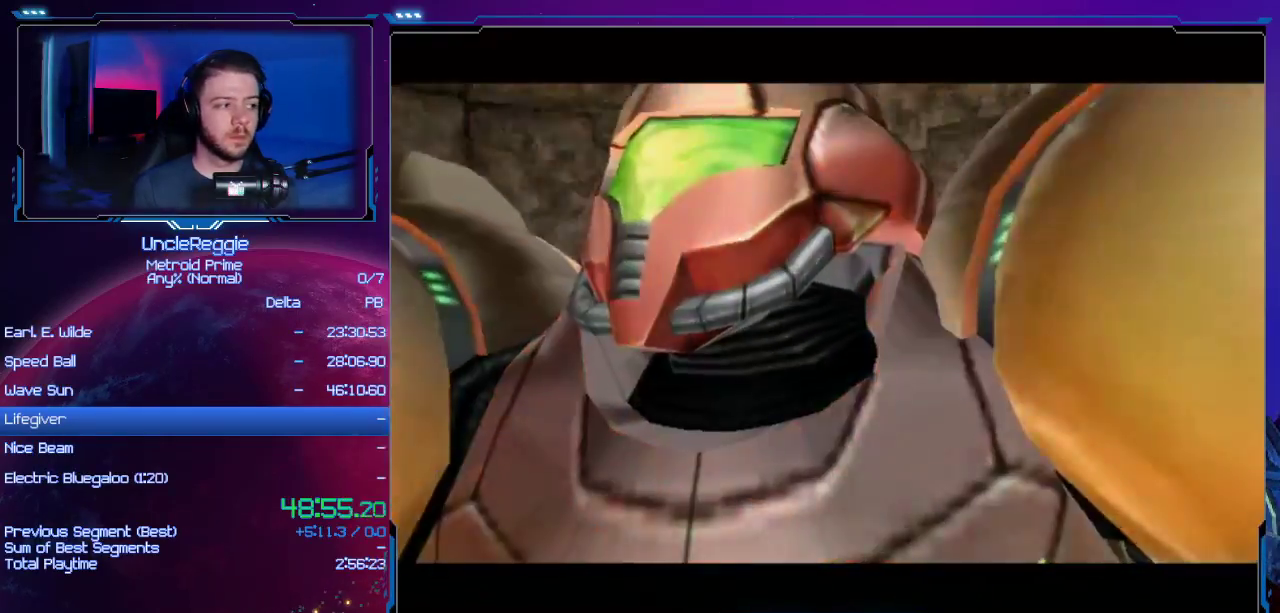
{"buttons": ["A", "B"], "left_stick": "center", "right_stick": "center", "events": [[100, "A", "down"], [100, "B", "down"], [201, "A", "up"], [201, "B", "up"], [317, "A", "down"], [317, "B", "down"], [417, "A", "up"], [417, "B", "up"], [501, "A", "down"], [501, "B", "down"]]}
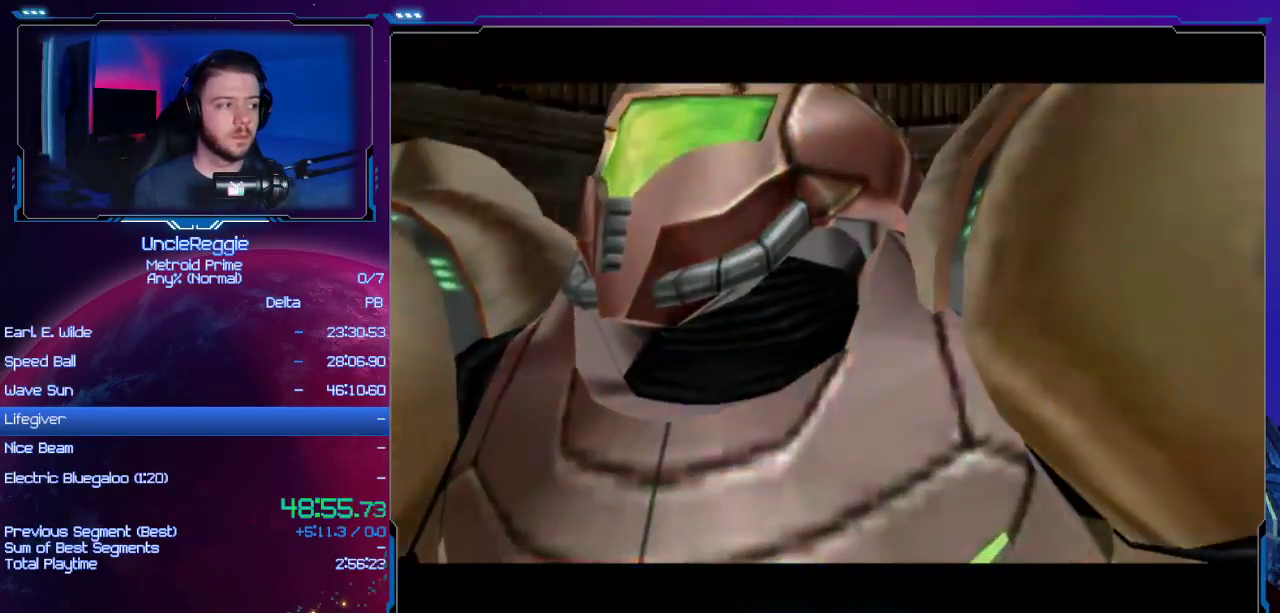
{"buttons": ["A", "B"], "left_stick": "center", "right_stick": "center", "events": [[133, "A", "up"], [133, "B", "up"], [217, "A", "down"], [250, "B", "down"], [350, "A", "up"], [350, "B", "up"], [484, "A", "down"], [484, "B", "down"]]}